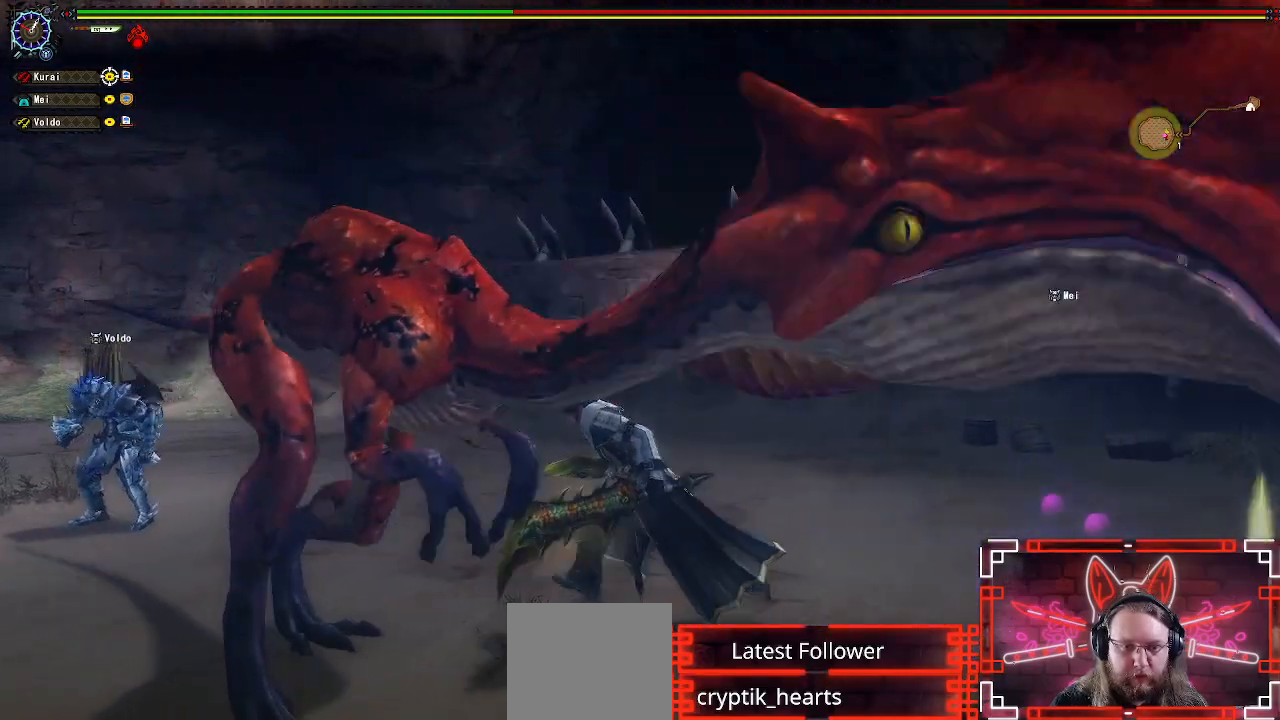
Gameplay with a controller (Xbox layout); each line is a JSON object with the inputs held at the frame after it. "events" lists button and stick changes between this image and that frame as [ms after this image, input, new state], when the widget could be followed in between.
{"buttons": [], "left_stick": "down-left", "right_stick": "center", "events": [[217, "A", "down"], [250, "left_stick", "down-left"], [383, "A", "up"]]}
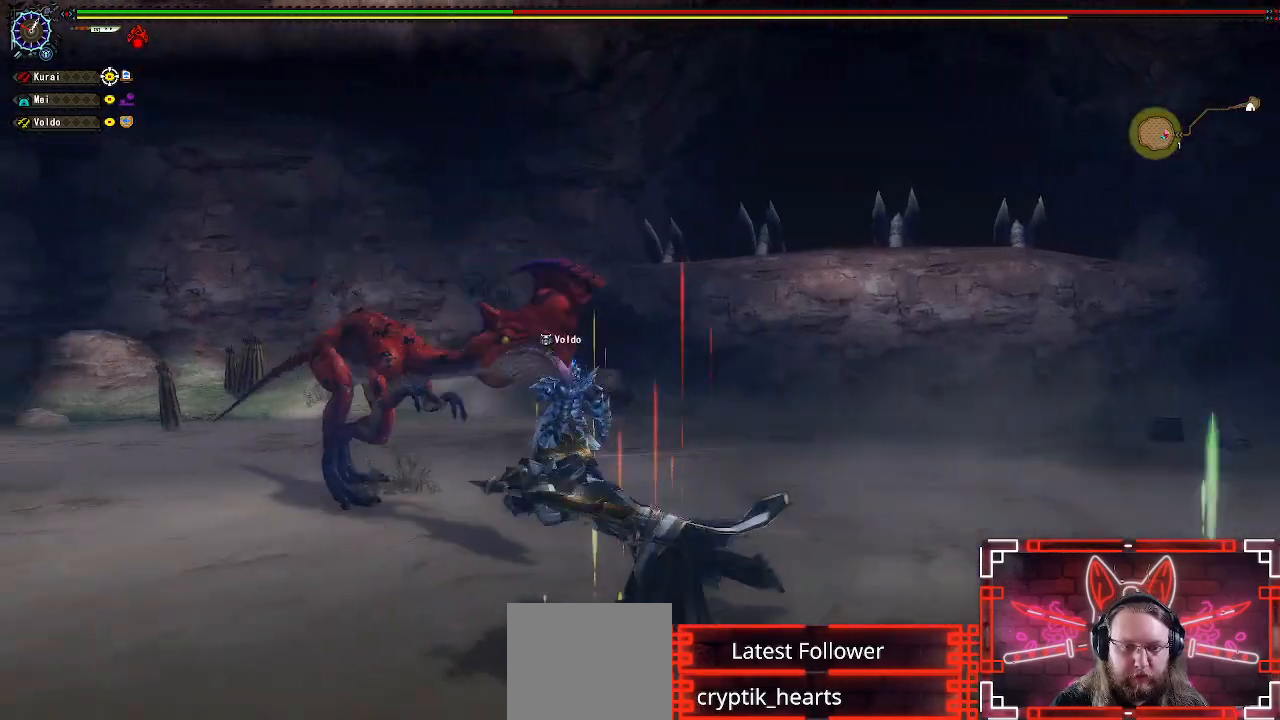
{"buttons": [], "left_stick": "left", "right_stick": "center", "events": [[33, "left_stick", "left"], [250, "left_stick", "center"], [367, "left_stick", "left"]]}
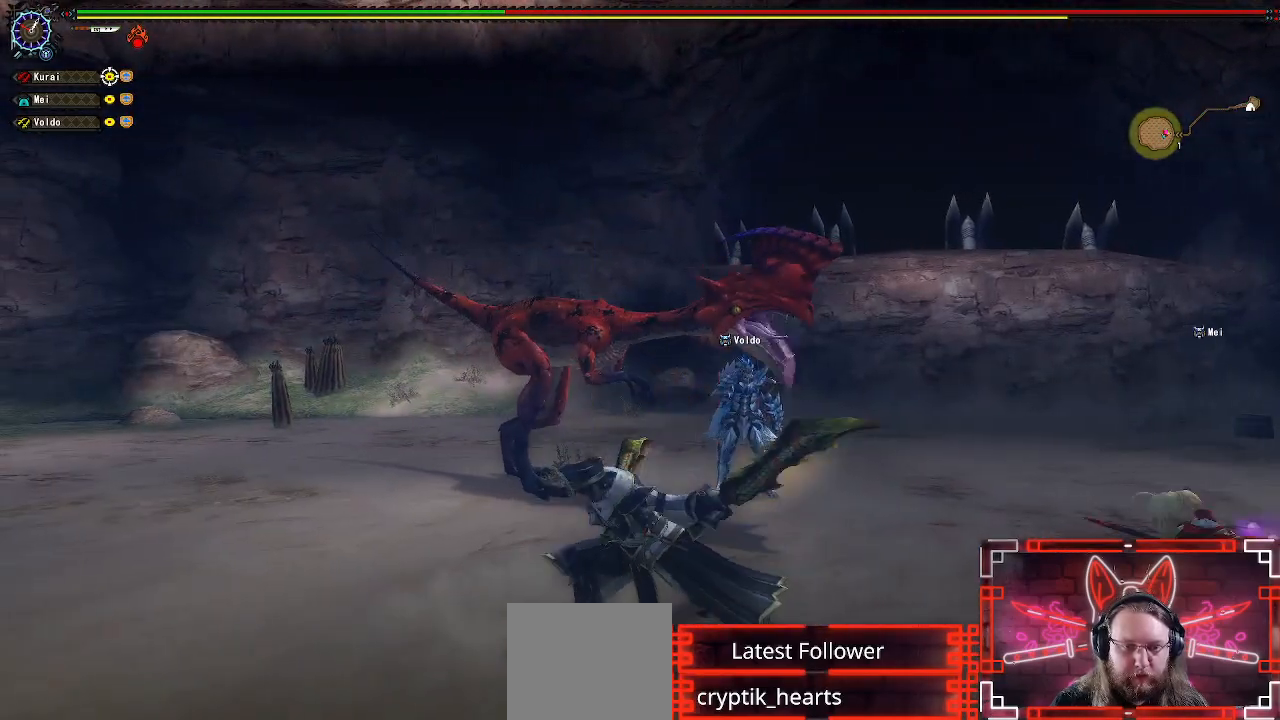
{"buttons": [], "left_stick": "left", "right_stick": "right", "events": [[17, "left_stick", "center"], [83, "left_stick", "left"], [333, "right_stick", "right"]]}
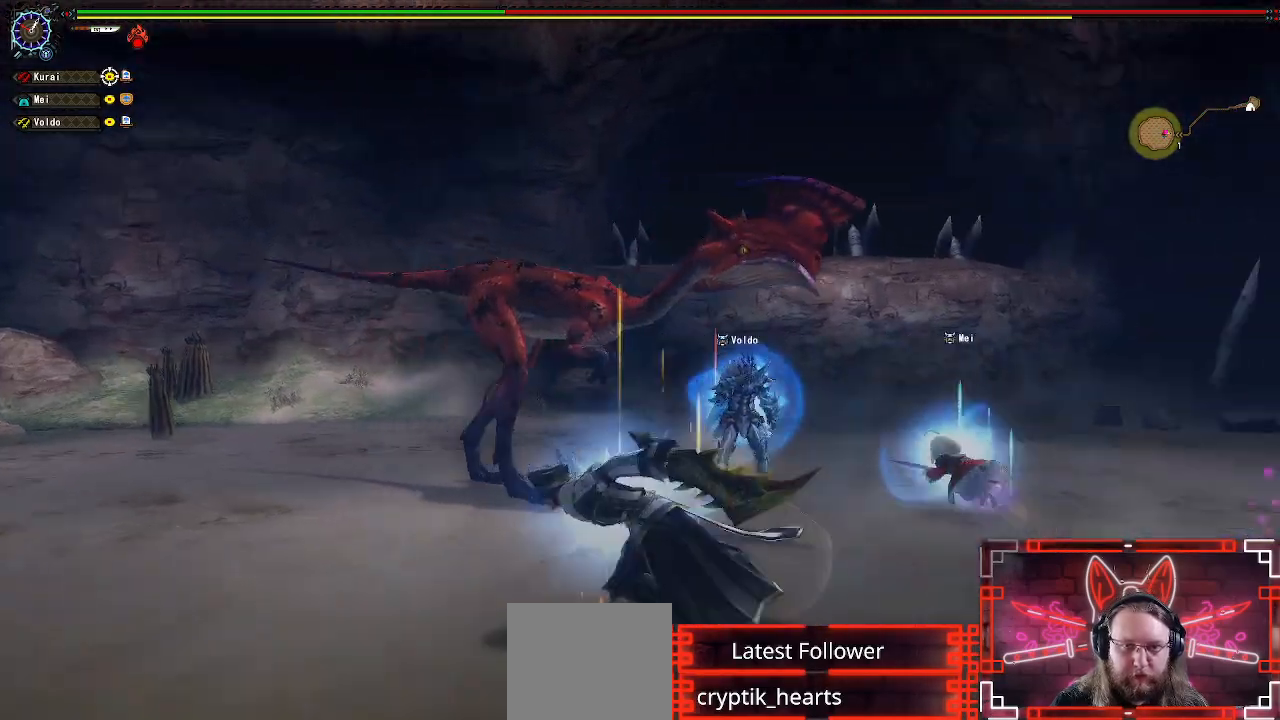
{"buttons": [], "left_stick": "up", "right_stick": "center", "events": [[50, "right_stick", "center"], [283, "right_stick", "right"], [450, "right_stick", "center"], [467, "left_stick", "up"]]}
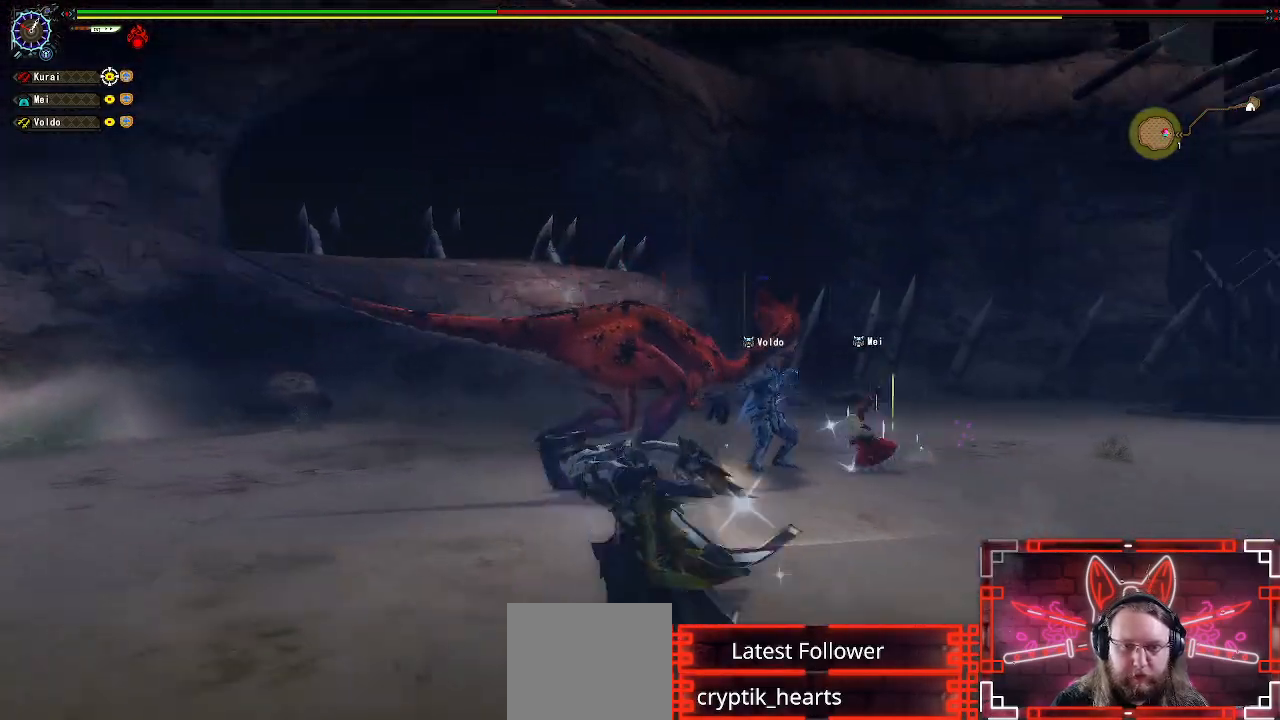
{"buttons": [], "left_stick": "up-left", "right_stick": "center", "events": [[67, "B", "down"], [183, "left_stick", "up-left"], [217, "B", "up"], [333, "B", "down"], [500, "B", "up"]]}
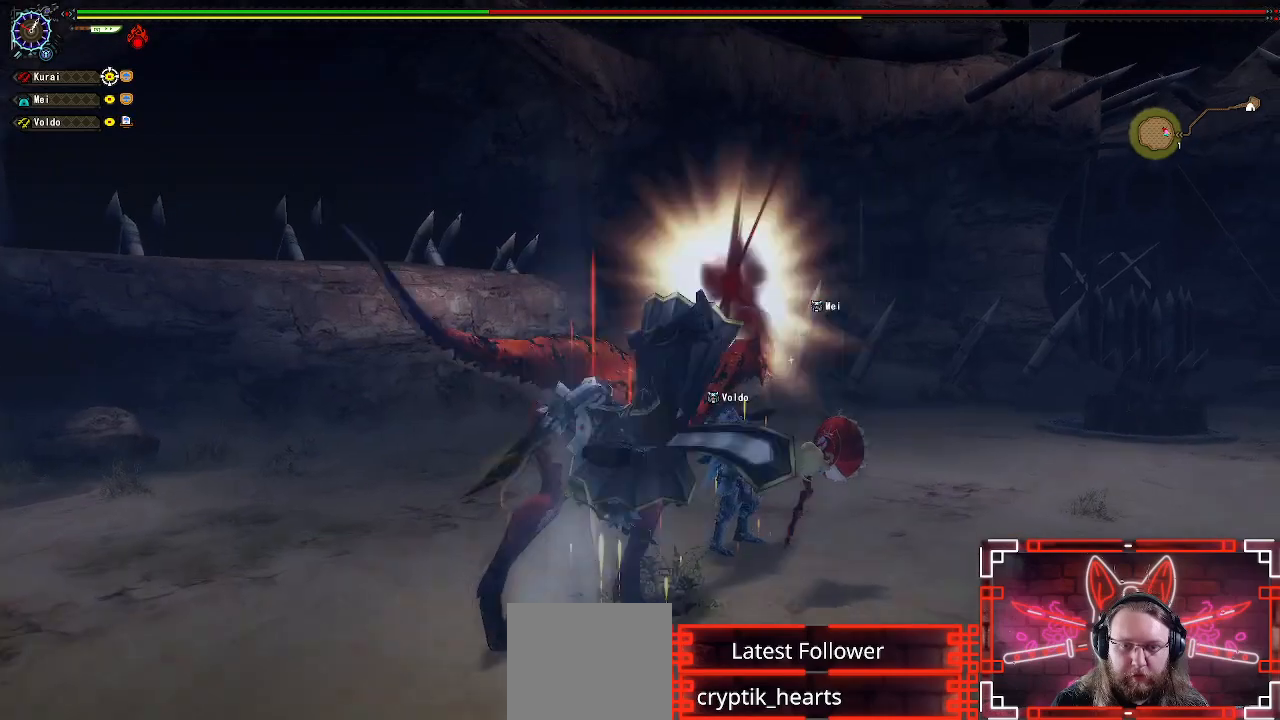
{"buttons": [], "left_stick": "left", "right_stick": "center", "events": [[283, "left_stick", "left"]]}
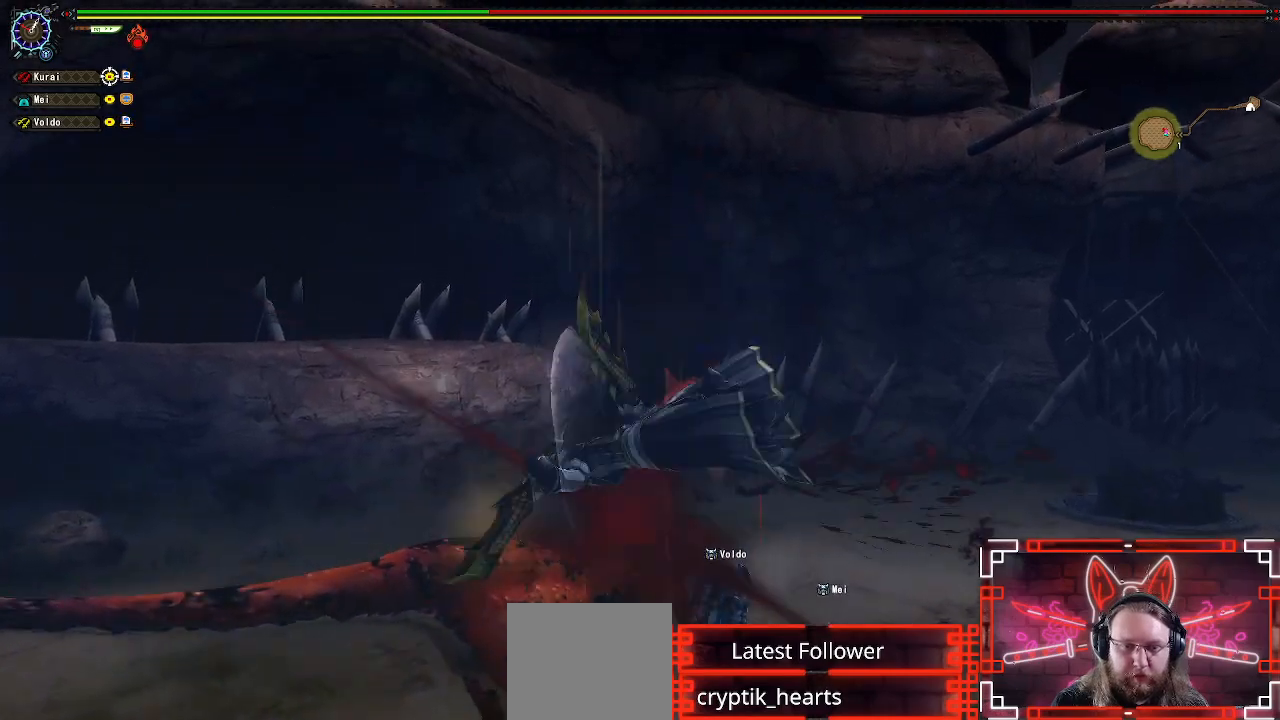
{"buttons": ["B"], "left_stick": "left", "right_stick": "center", "events": [[283, "B", "down"], [433, "B", "up"], [500, "B", "down"]]}
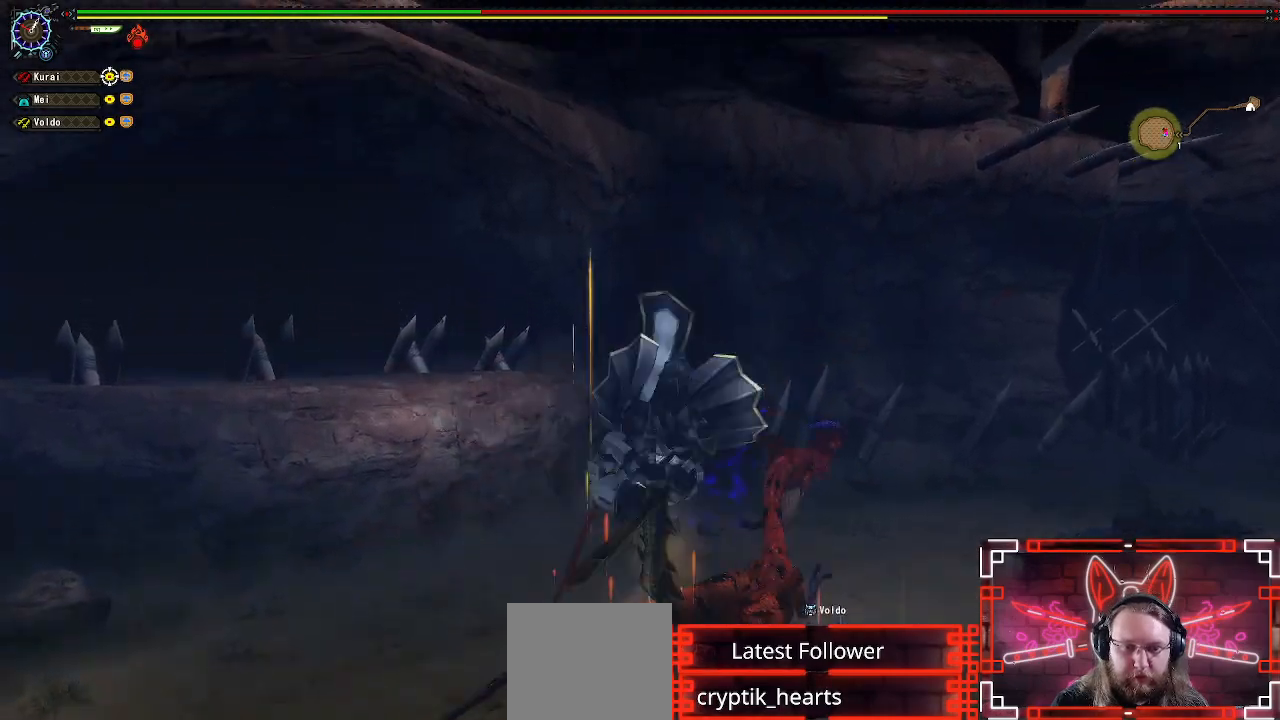
{"buttons": [], "left_stick": "up-right", "right_stick": "center", "events": [[83, "left_stick", "up-right"], [117, "B", "up"]]}
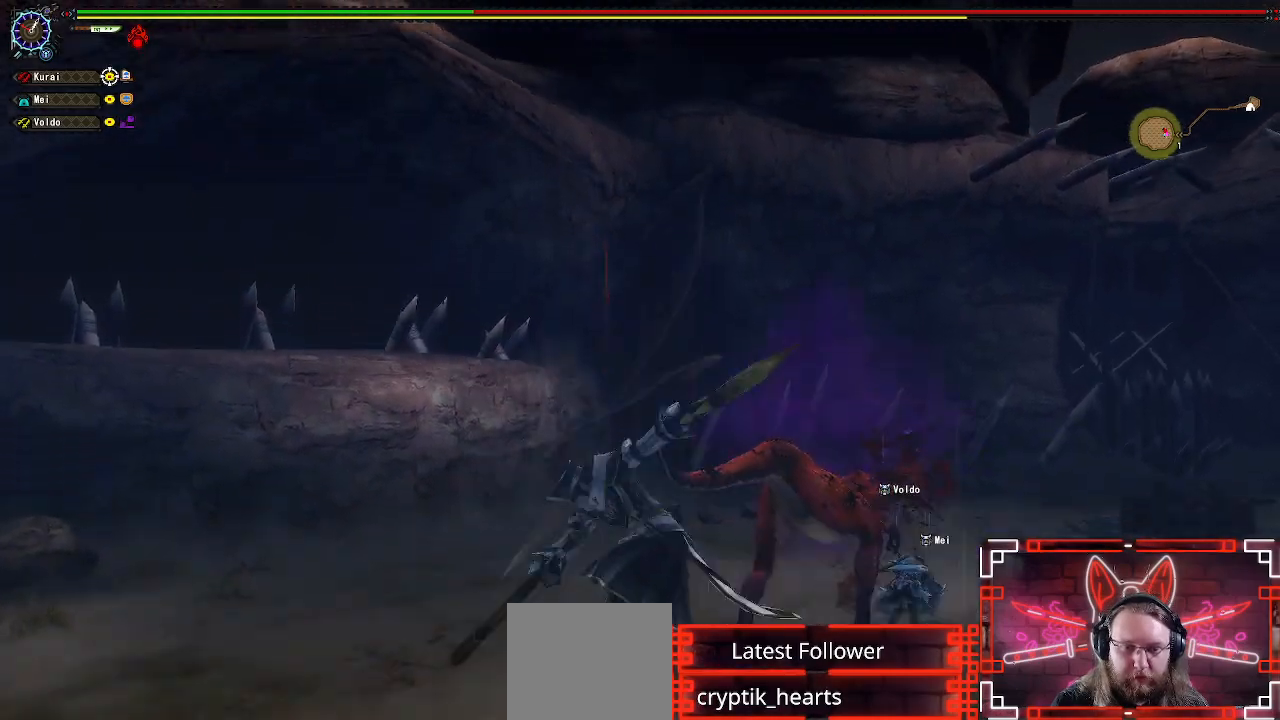
{"buttons": [], "left_stick": "left", "right_stick": "center", "events": [[133, "left_stick", "center"], [267, "left_stick", "left"], [450, "A", "down"], [500, "A", "up"]]}
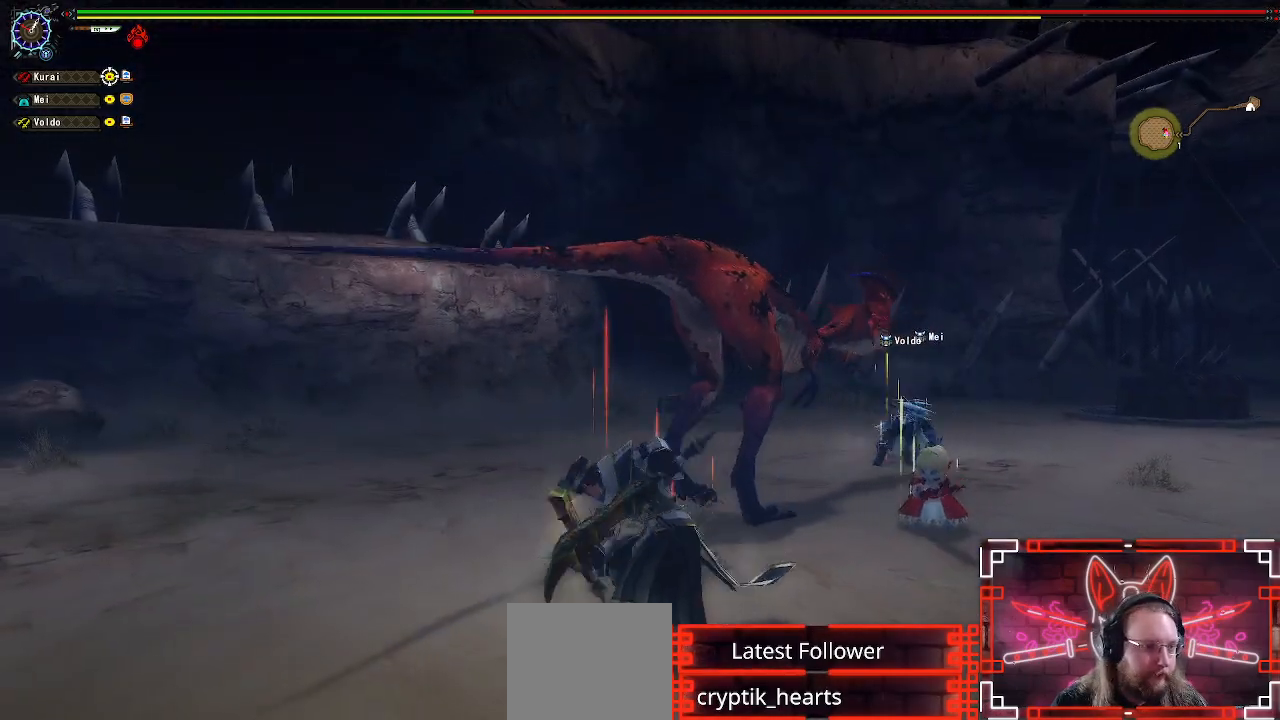
{"buttons": [], "left_stick": "center", "right_stick": "center", "events": [[500, "left_stick", "center"]]}
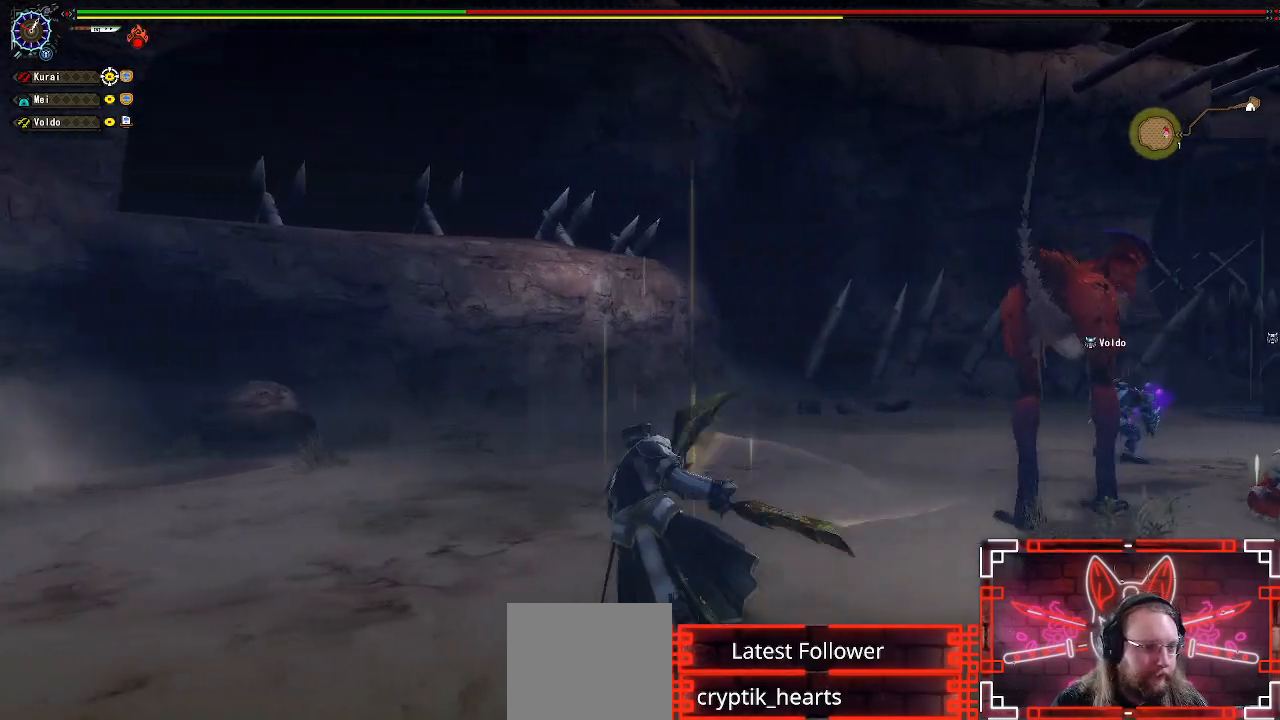
{"buttons": [], "left_stick": "down-left", "right_stick": "center", "events": [[67, "left_stick", "down-left"]]}
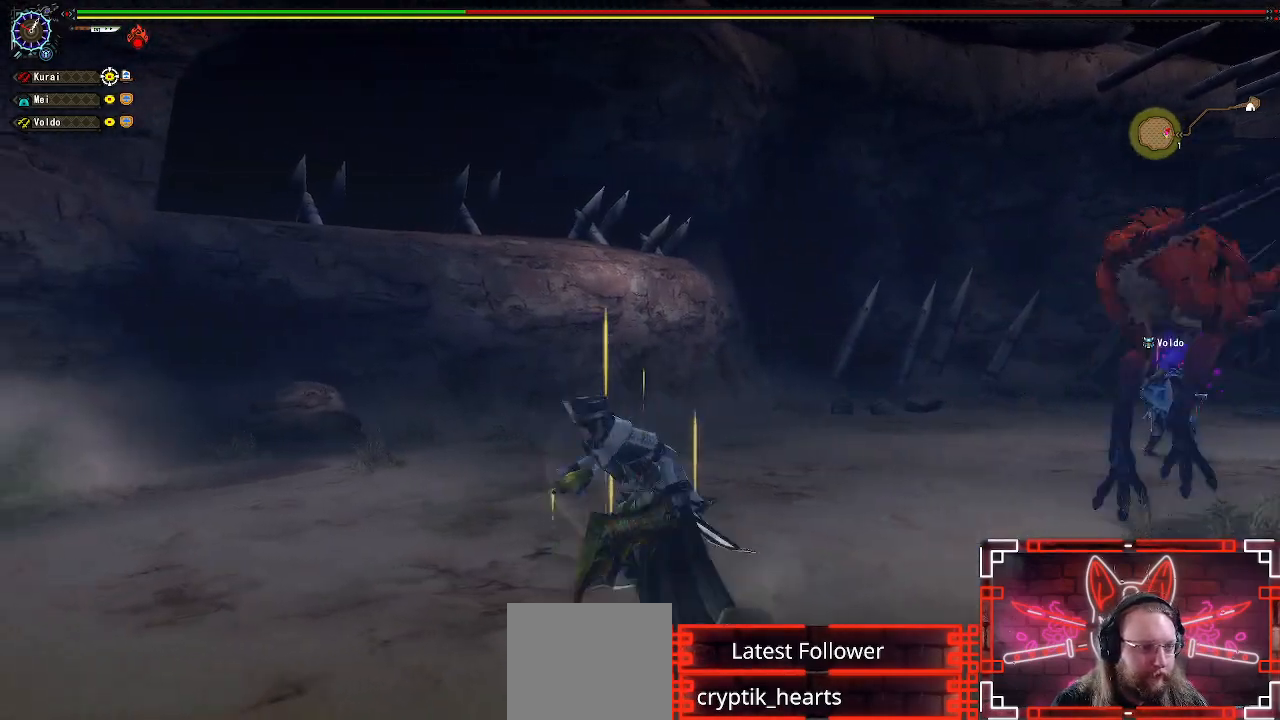
{"buttons": [], "left_stick": "down", "right_stick": "center", "events": [[33, "left_stick", "center"], [117, "left_stick", "down"]]}
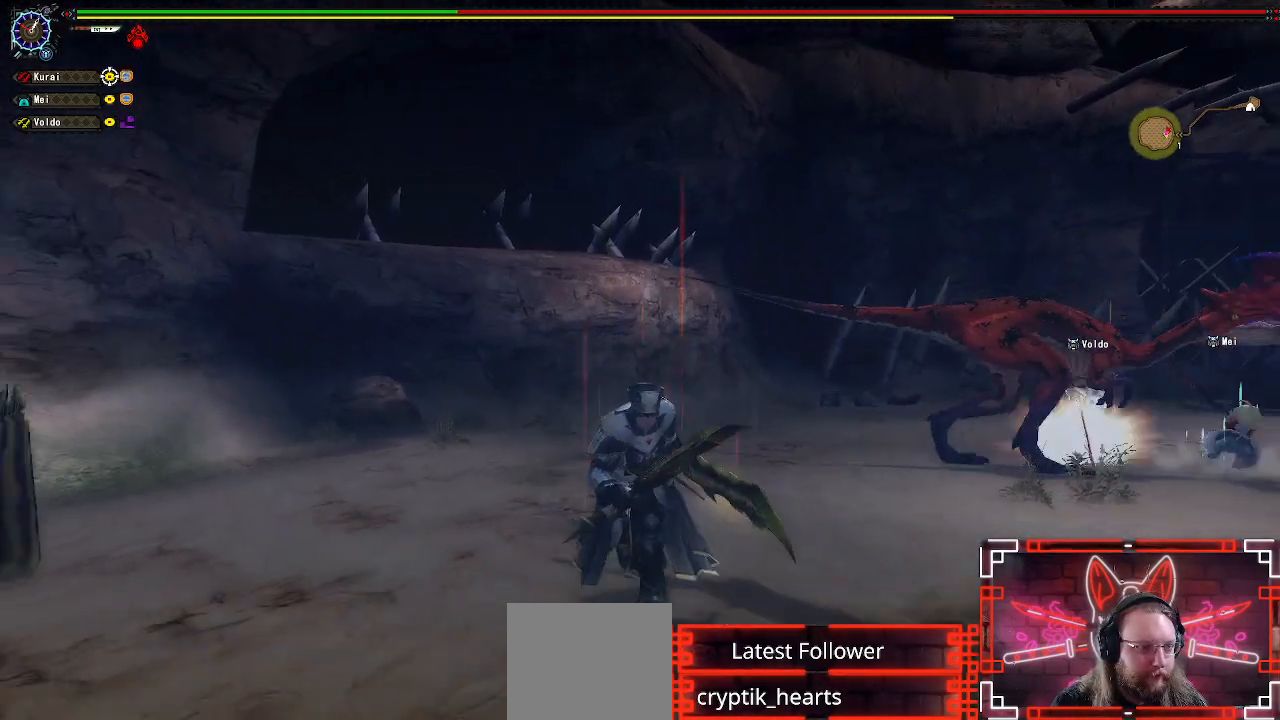
{"buttons": [], "left_stick": "down-right", "right_stick": "left", "events": [[283, "left_stick", "down-right"], [433, "right_stick", "left"]]}
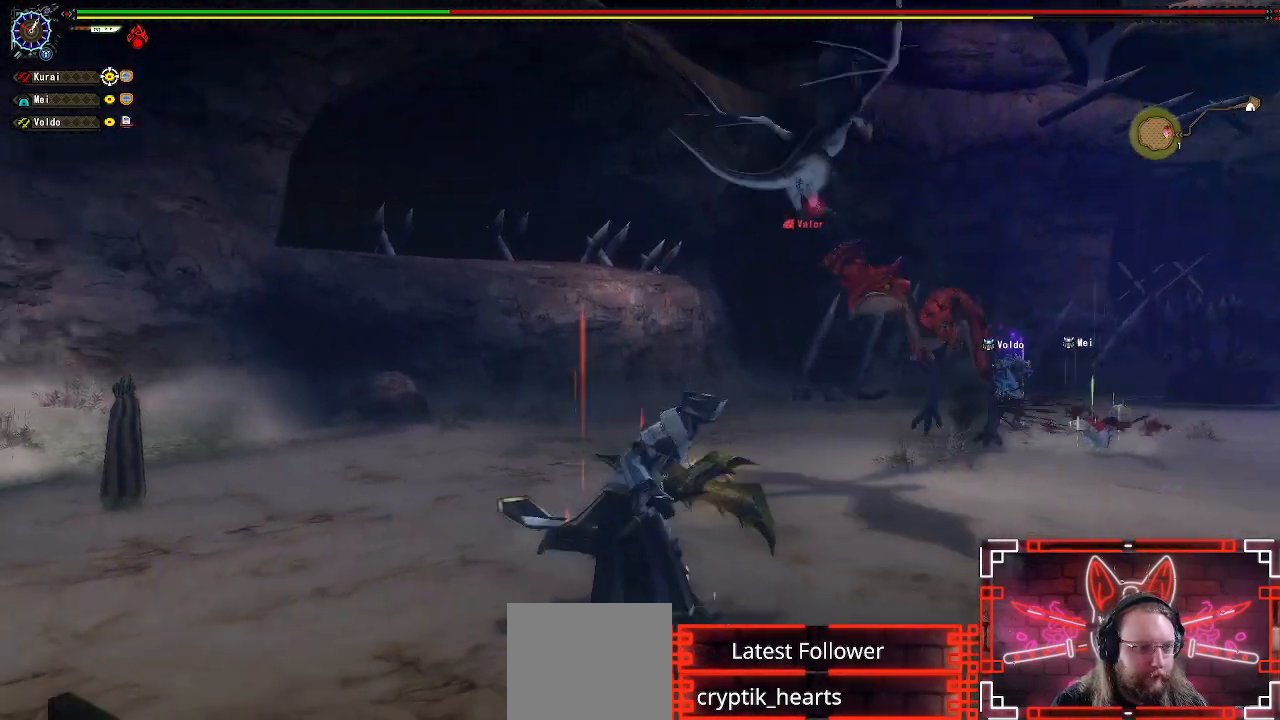
{"buttons": [], "left_stick": "right", "right_stick": "center", "events": [[17, "left_stick", "right"], [83, "right_stick", "center"]]}
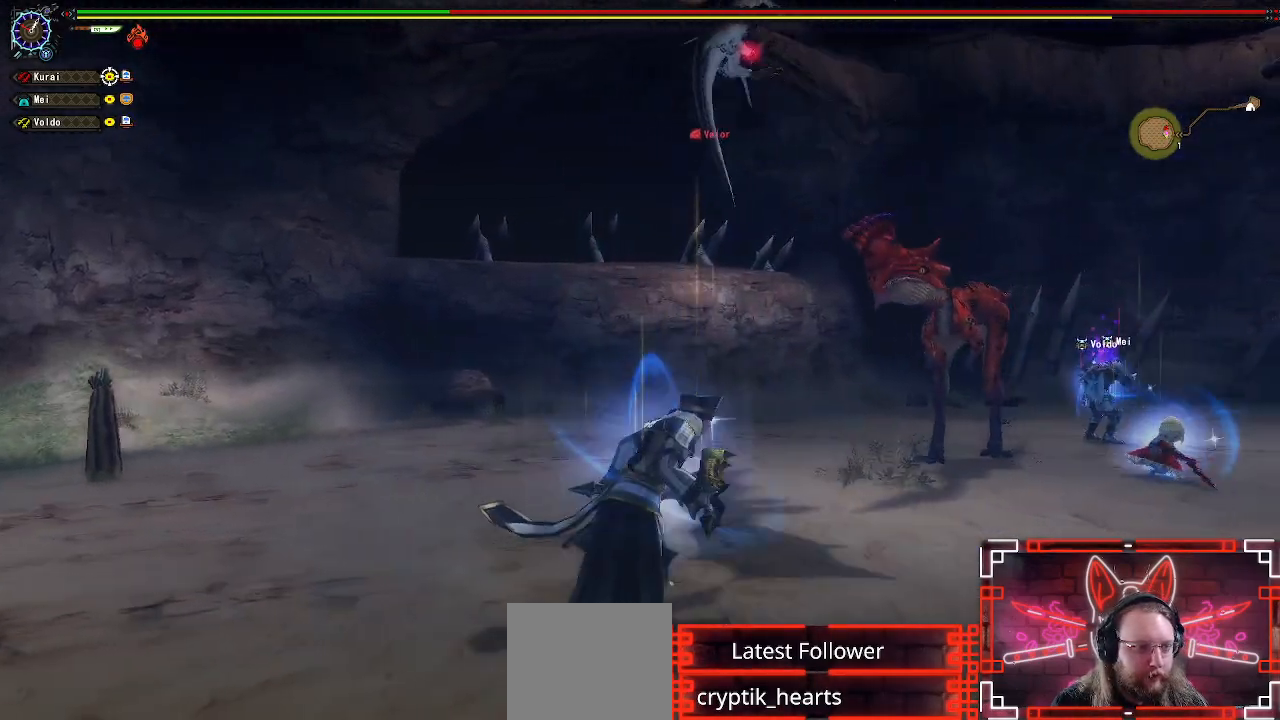
{"buttons": [], "left_stick": "right", "right_stick": "center", "events": [[117, "right_stick", "left"], [250, "right_stick", "center"]]}
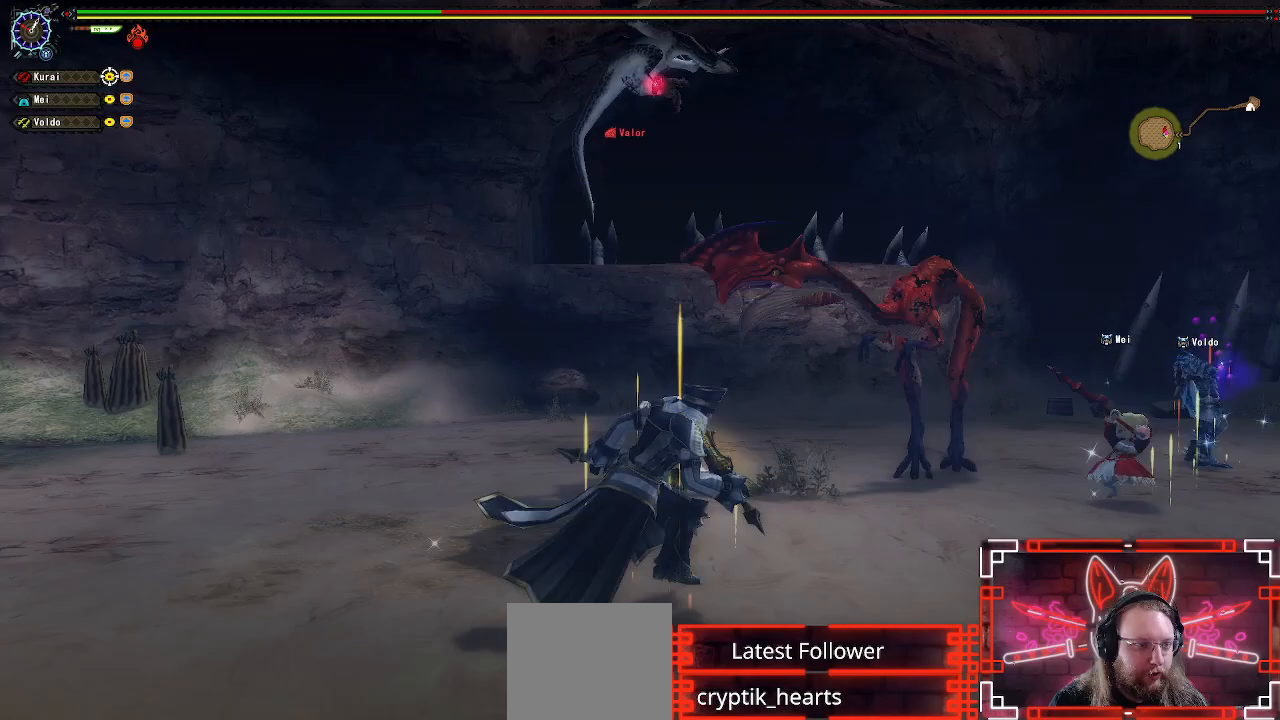
{"buttons": [], "left_stick": "right", "right_stick": "center", "events": [[233, "right_stick", "left"], [383, "right_stick", "center"]]}
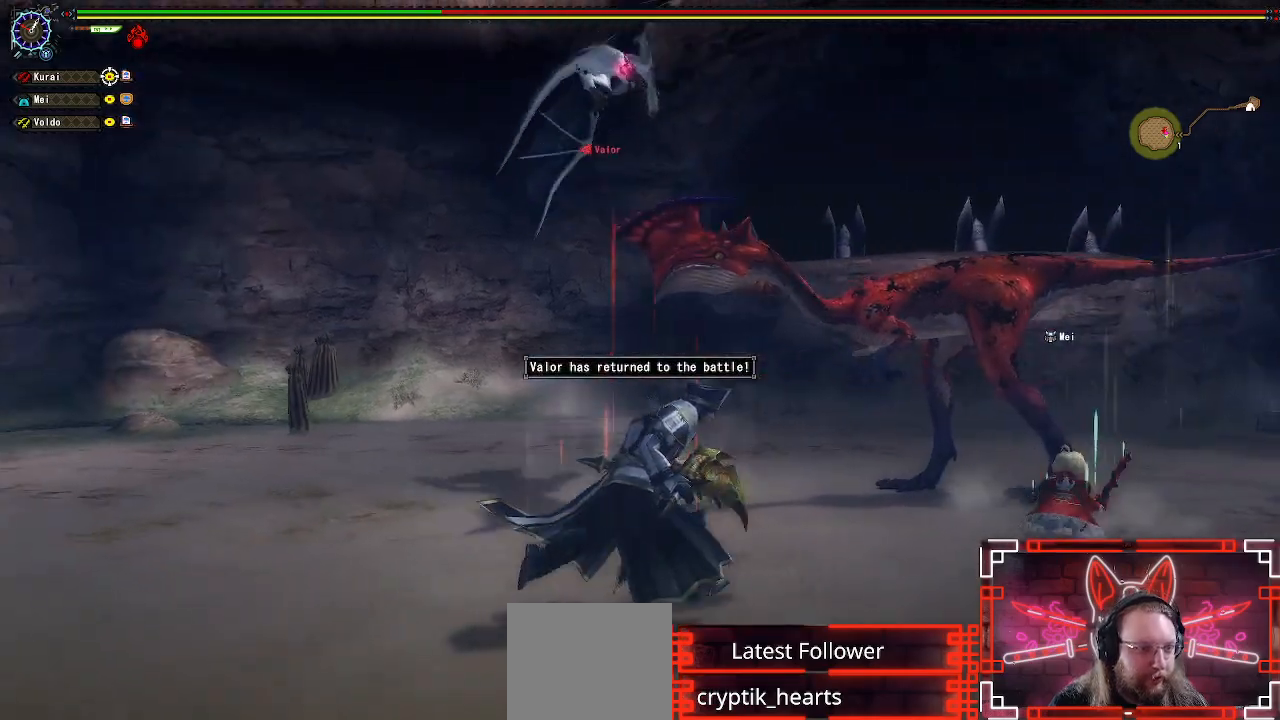
{"buttons": [], "left_stick": "right", "right_stick": "center", "events": [[283, "right_stick", "down-left"], [400, "right_stick", "center"]]}
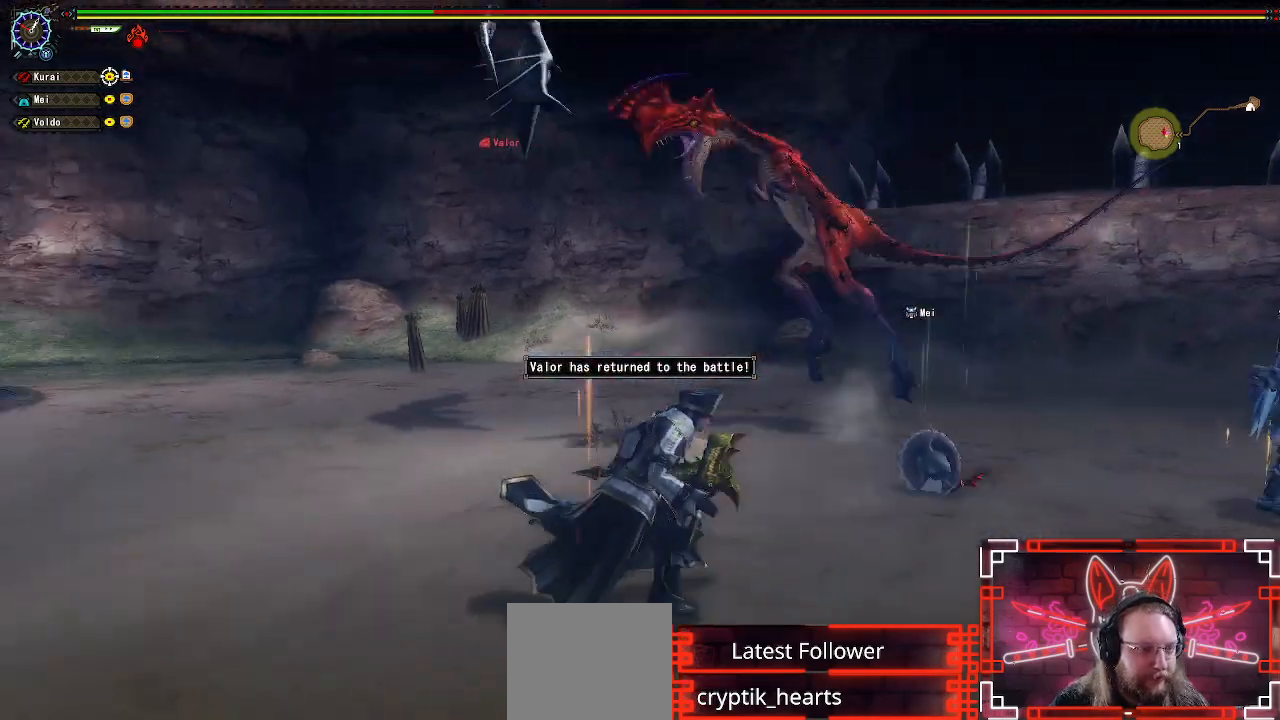
{"buttons": [], "left_stick": "down-right", "right_stick": "center", "events": [[150, "left_stick", "down-right"], [233, "right_stick", "left"], [383, "right_stick", "center"]]}
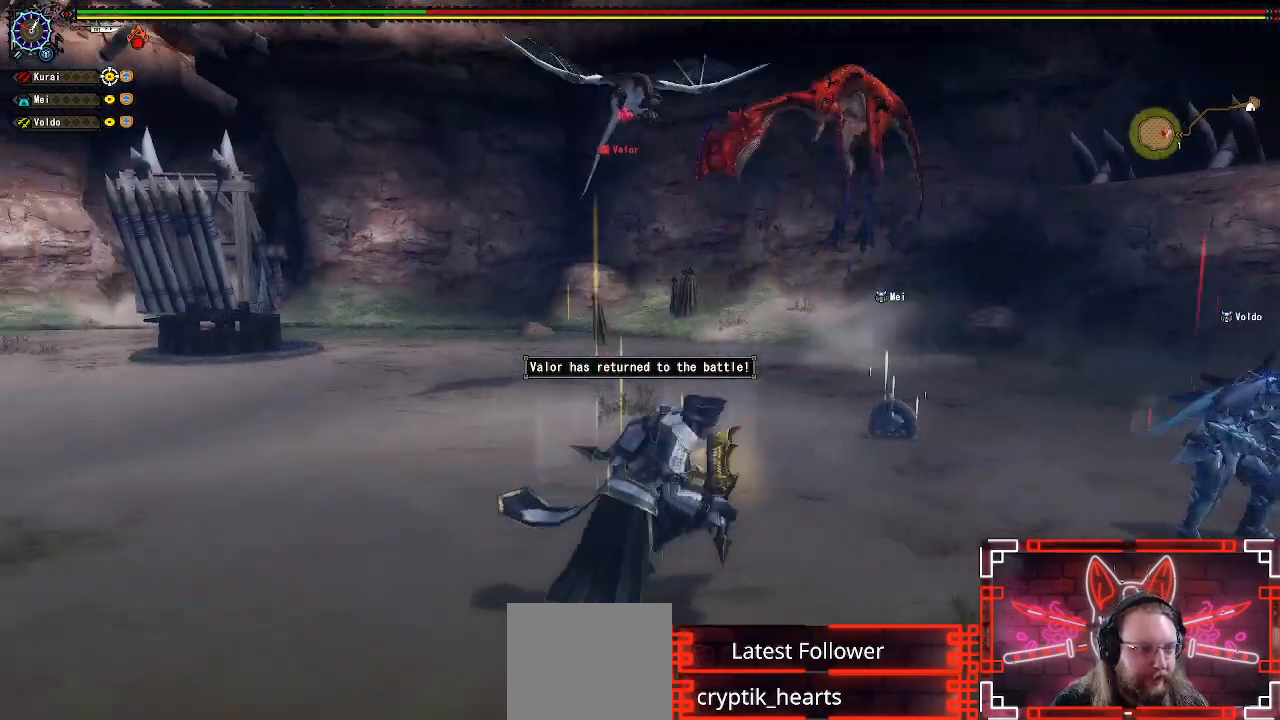
{"buttons": [], "left_stick": "right", "right_stick": "center", "events": [[133, "right_stick", "left"], [250, "left_stick", "right"], [300, "right_stick", "center"]]}
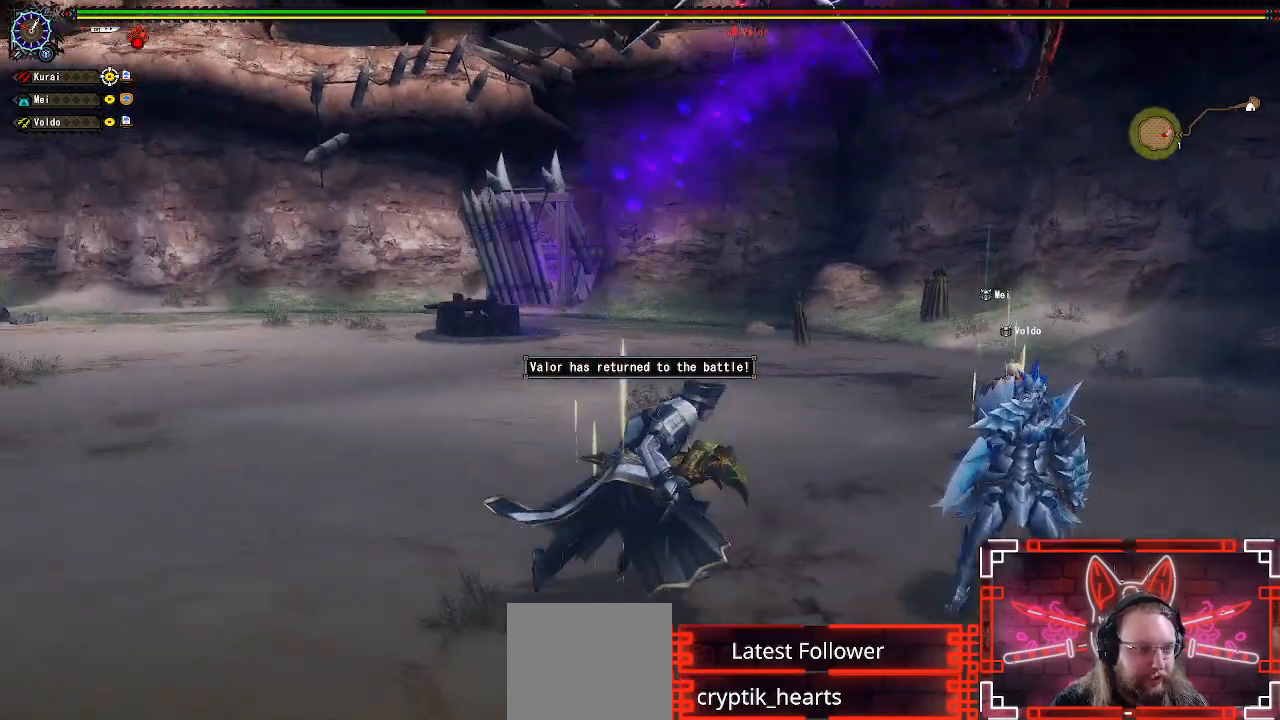
{"buttons": [], "left_stick": "right", "right_stick": "center", "events": [[233, "right_stick", "left"], [333, "right_stick", "center"]]}
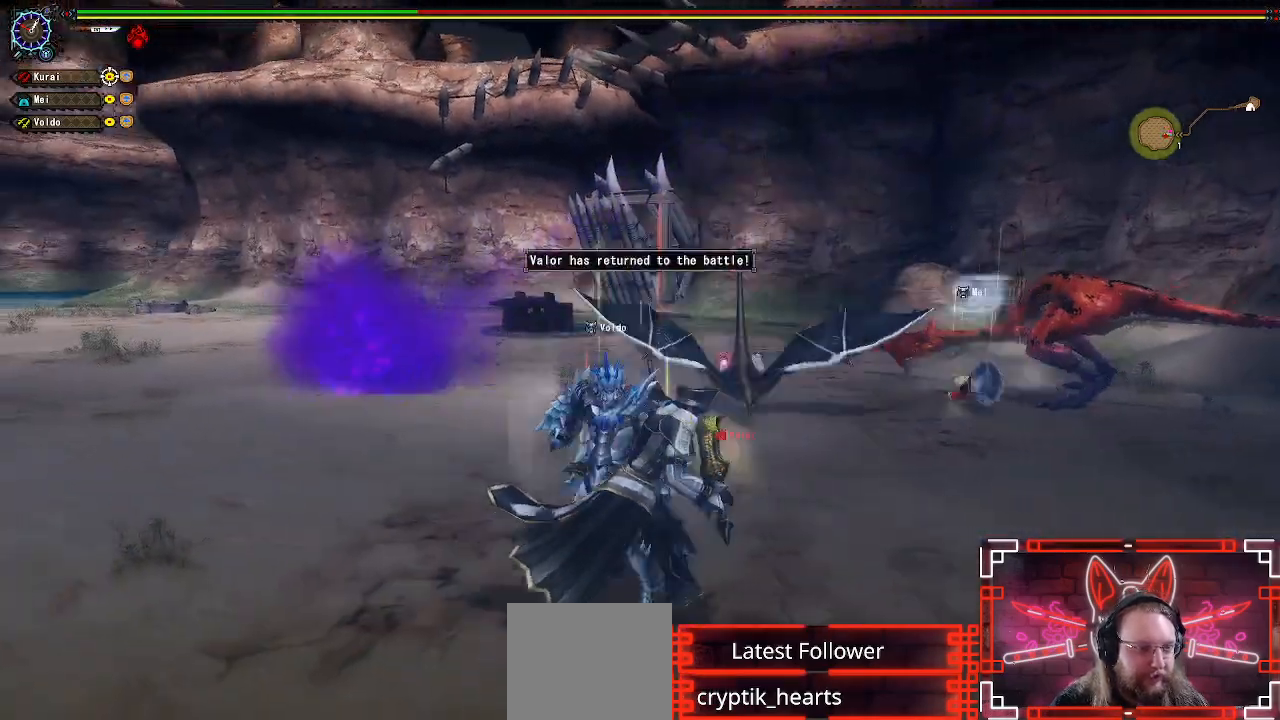
{"buttons": [], "left_stick": "up-right", "right_stick": "left", "events": [[467, "left_stick", "up-right"], [467, "right_stick", "left"]]}
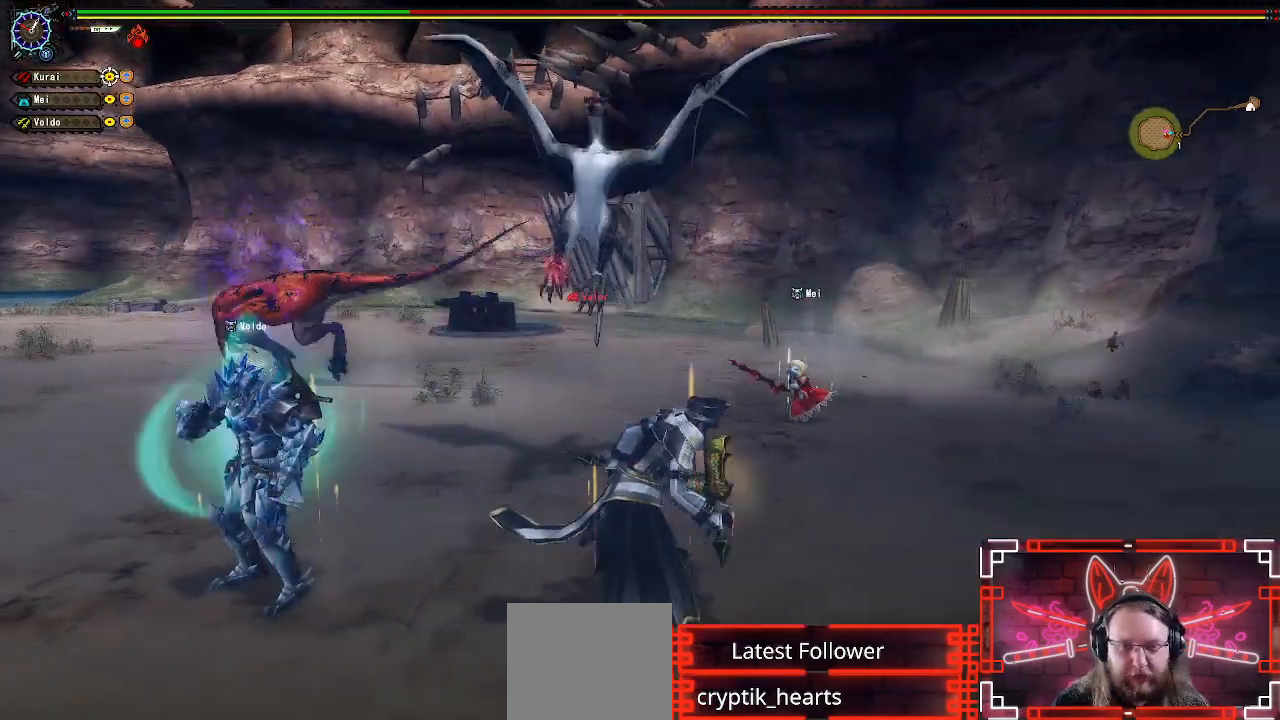
{"buttons": [], "left_stick": "up", "right_stick": "left", "events": [[133, "left_stick", "up"], [200, "right_stick", "center"], [433, "right_stick", "left"]]}
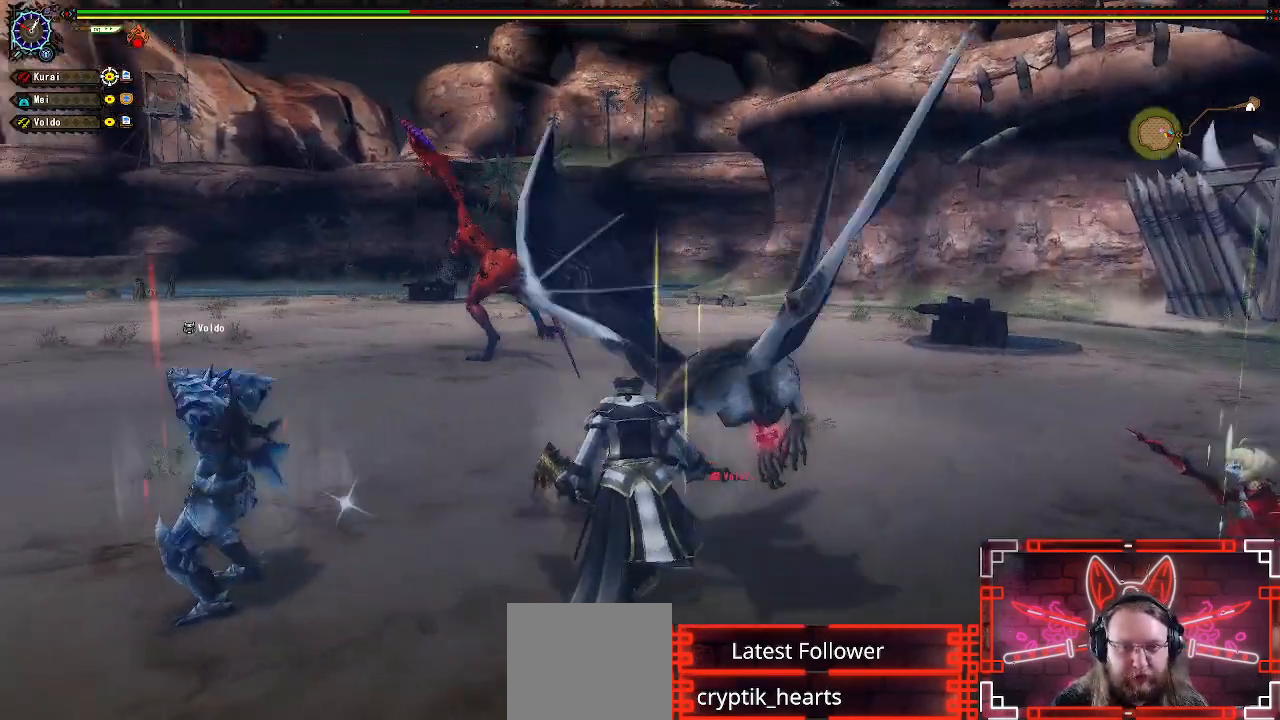
{"buttons": [], "left_stick": "up", "right_stick": "center", "events": [[50, "right_stick", "center"]]}
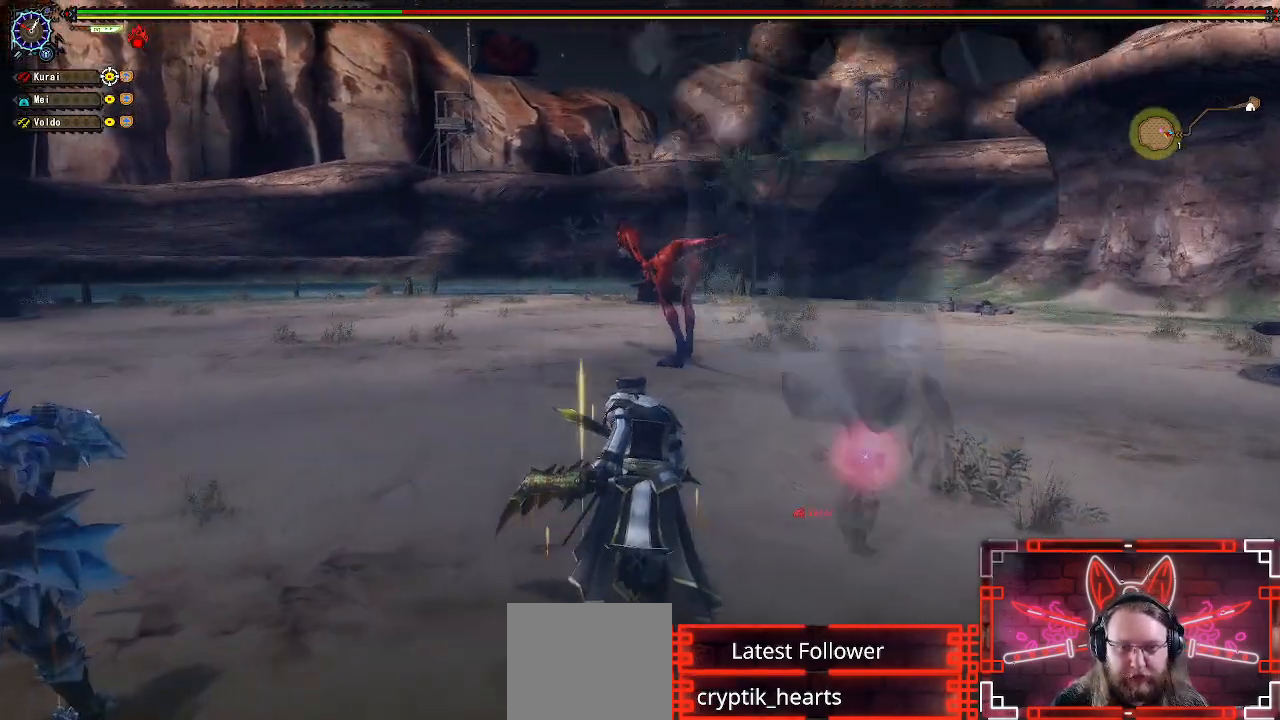
{"buttons": [], "left_stick": "up", "right_stick": "center", "events": []}
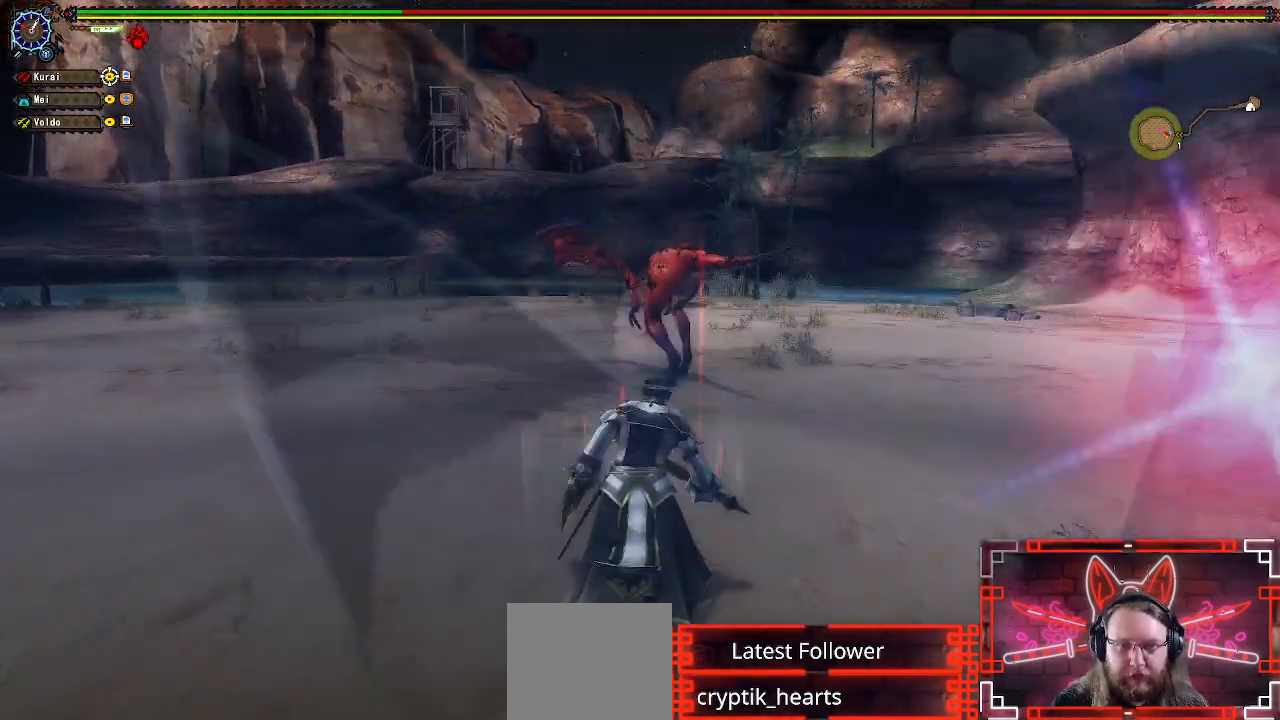
{"buttons": [], "left_stick": "up-right", "right_stick": "center", "events": [[117, "left_stick", "center"], [233, "left_stick", "up"], [383, "left_stick", "center"], [450, "left_stick", "up-right"]]}
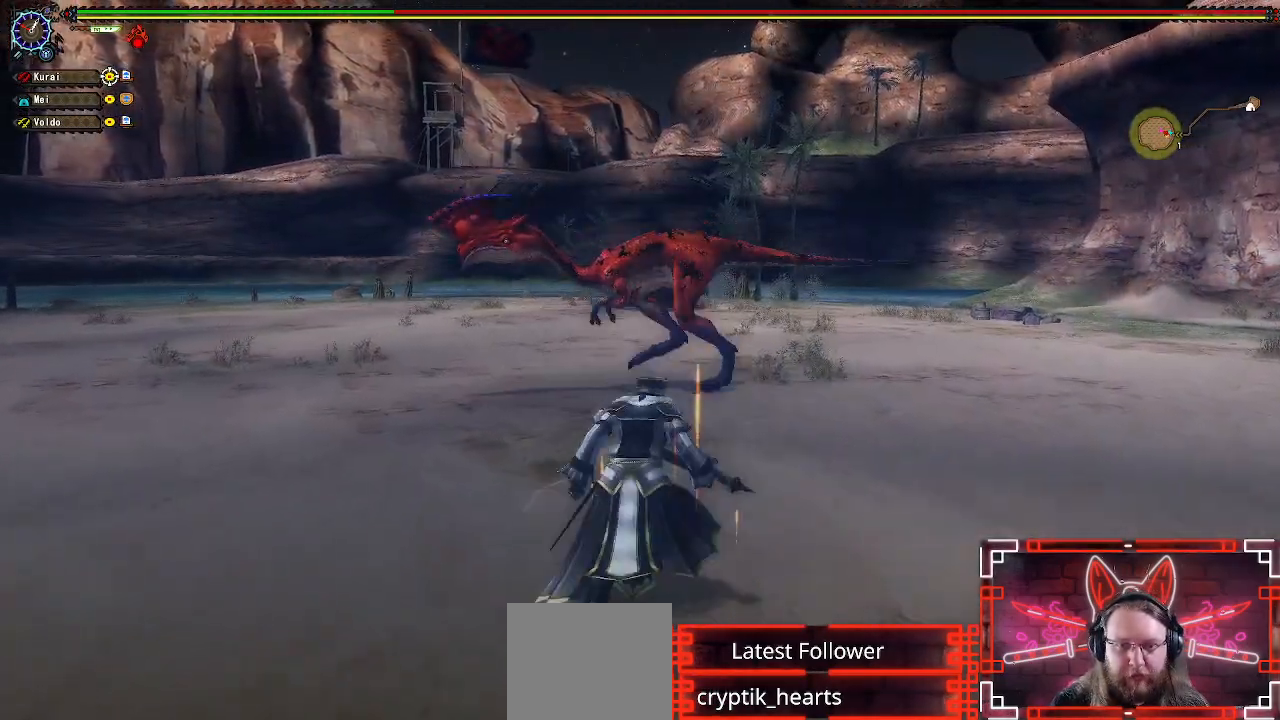
{"buttons": [], "left_stick": "up", "right_stick": "center", "events": [[167, "left_stick", "up"]]}
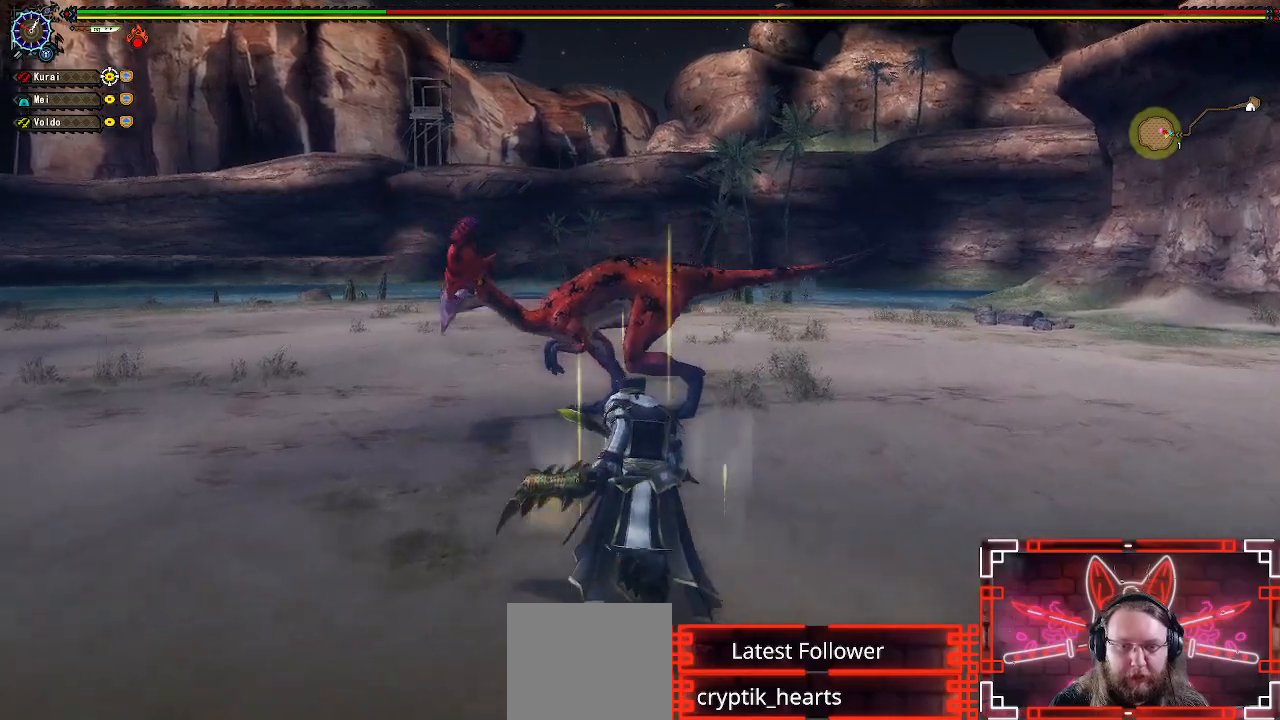
{"buttons": [], "left_stick": "center", "right_stick": "center", "events": [[150, "left_stick", "center"], [267, "left_stick", "right"], [467, "left_stick", "center"]]}
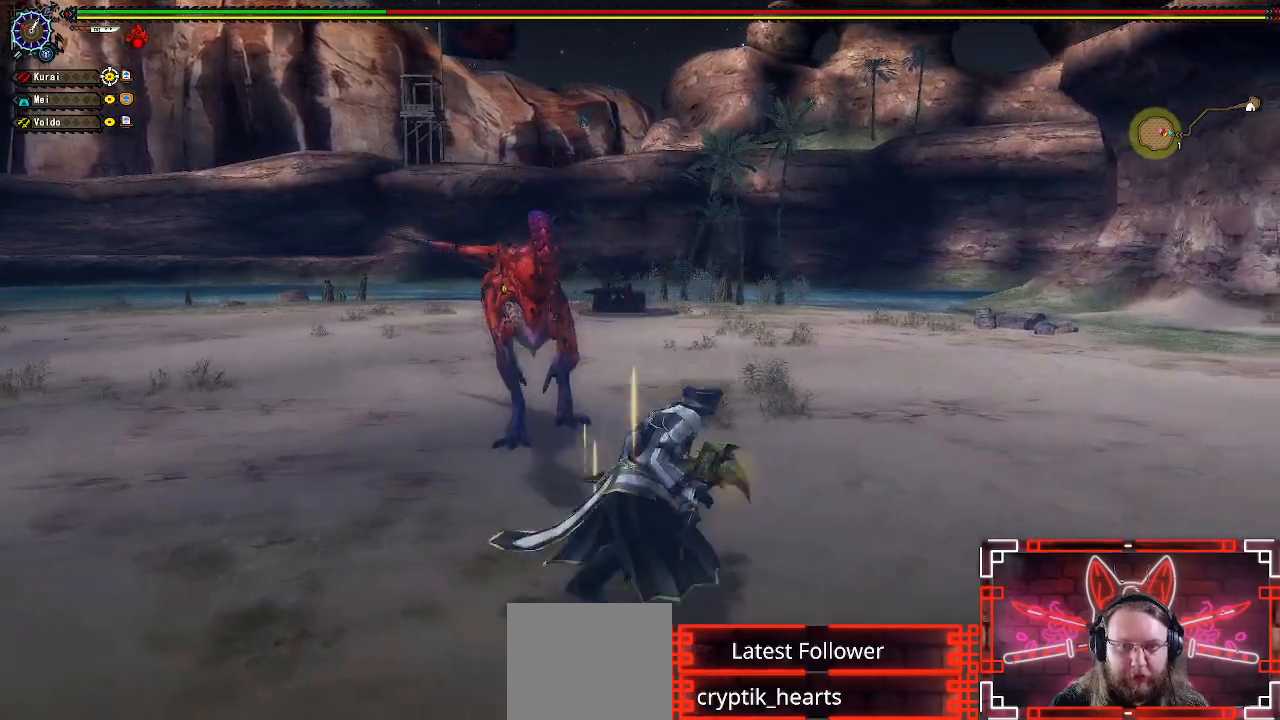
{"buttons": [], "left_stick": "right", "right_stick": "center", "events": [[50, "left_stick", "right"]]}
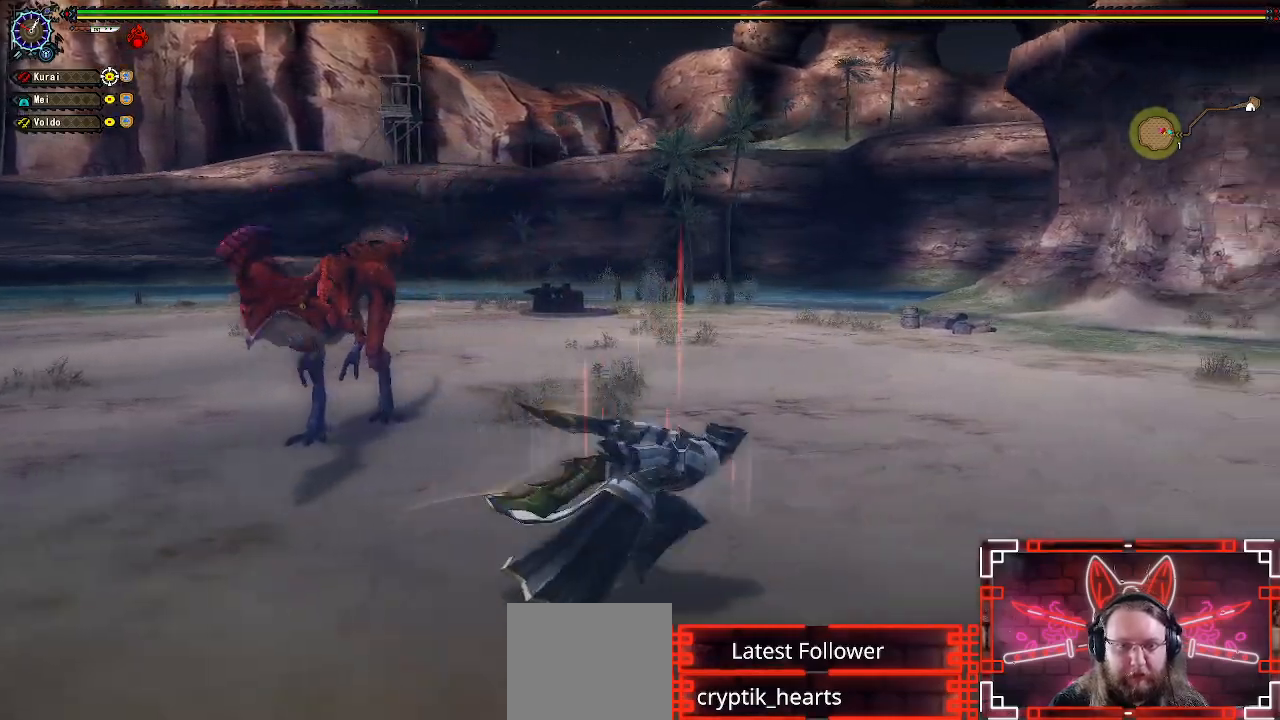
{"buttons": [], "left_stick": "up-right", "right_stick": "left", "events": [[50, "right_stick", "left"], [500, "left_stick", "up-right"]]}
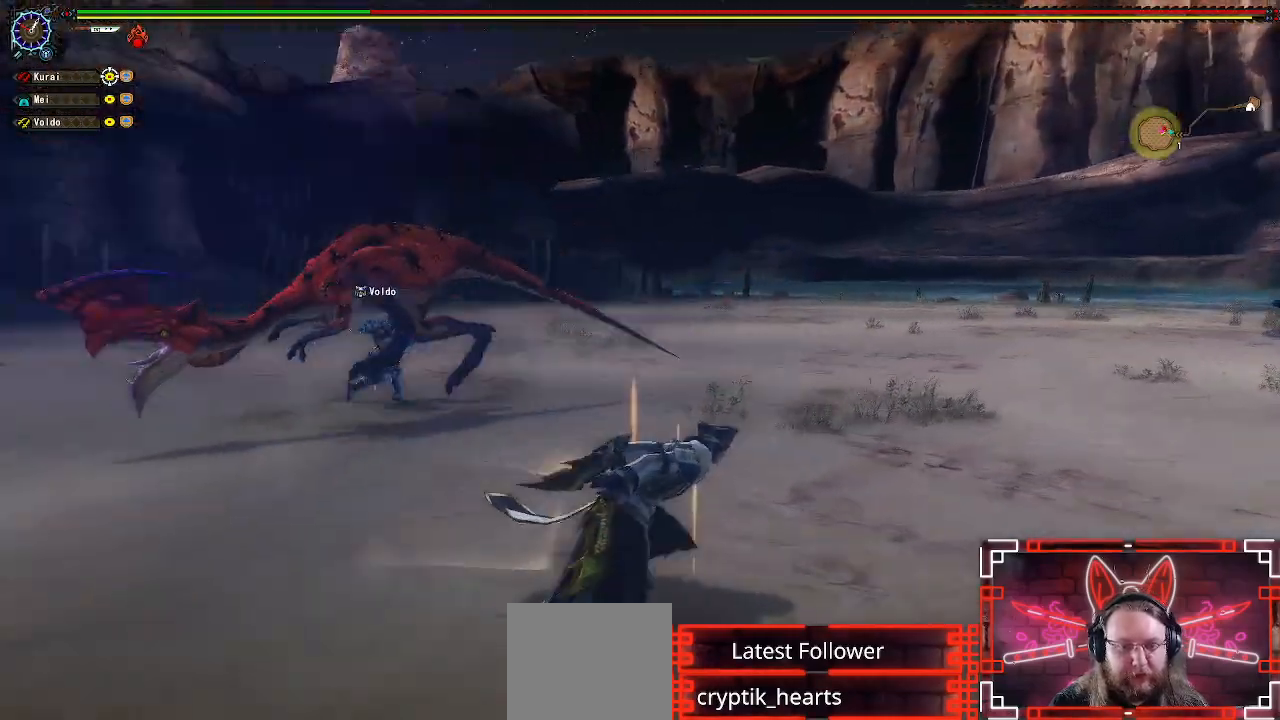
{"buttons": [], "left_stick": "up", "right_stick": "center", "events": [[100, "left_stick", "up"], [250, "right_stick", "center"], [400, "right_stick", "left"], [483, "right_stick", "center"]]}
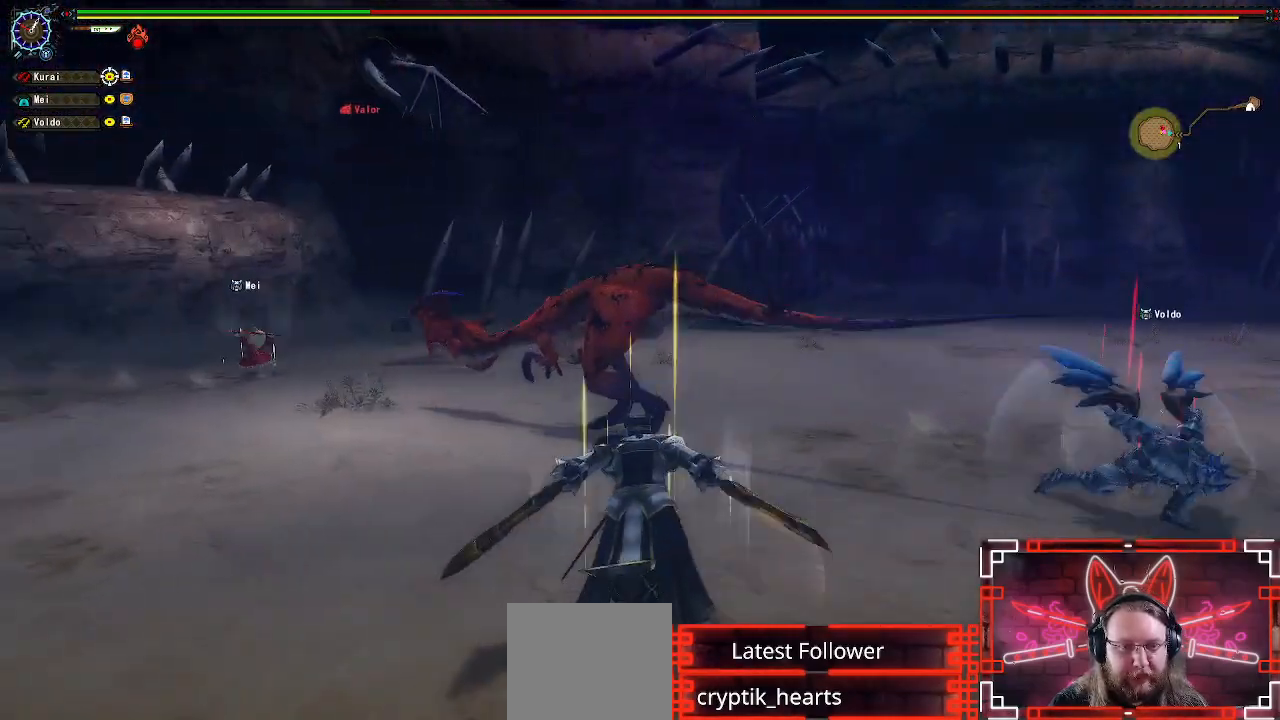
{"buttons": [], "left_stick": "up", "right_stick": "center", "events": [[150, "B", "down"], [283, "B", "up"]]}